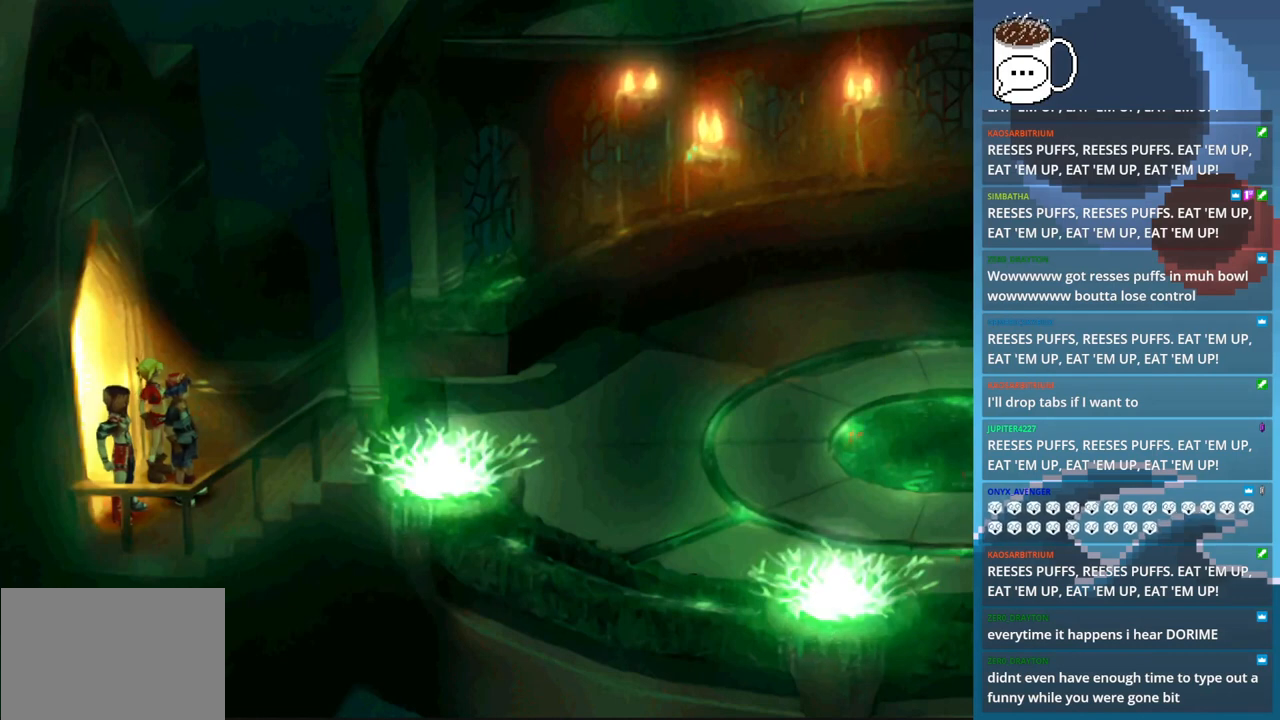
Gameplay with a controller (PlayStation layout); each line is a JSON object with the inputs held at the frame after it. "events" lists button and stick changes between this image and that frame as [ms after this image, input, new state], when the widget could be followed in between. Not read: L3 R3 right_stick.
{"buttons": [], "left_stick": "center", "events": []}
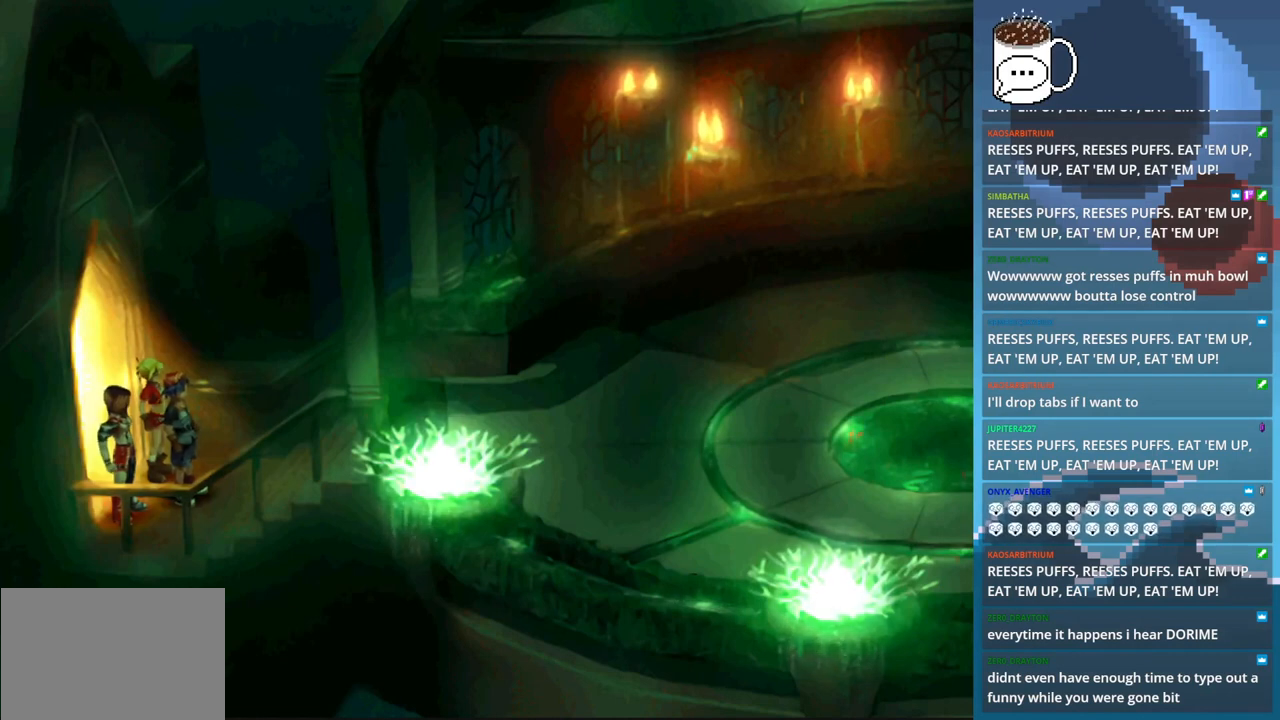
{"buttons": [], "left_stick": "center", "events": []}
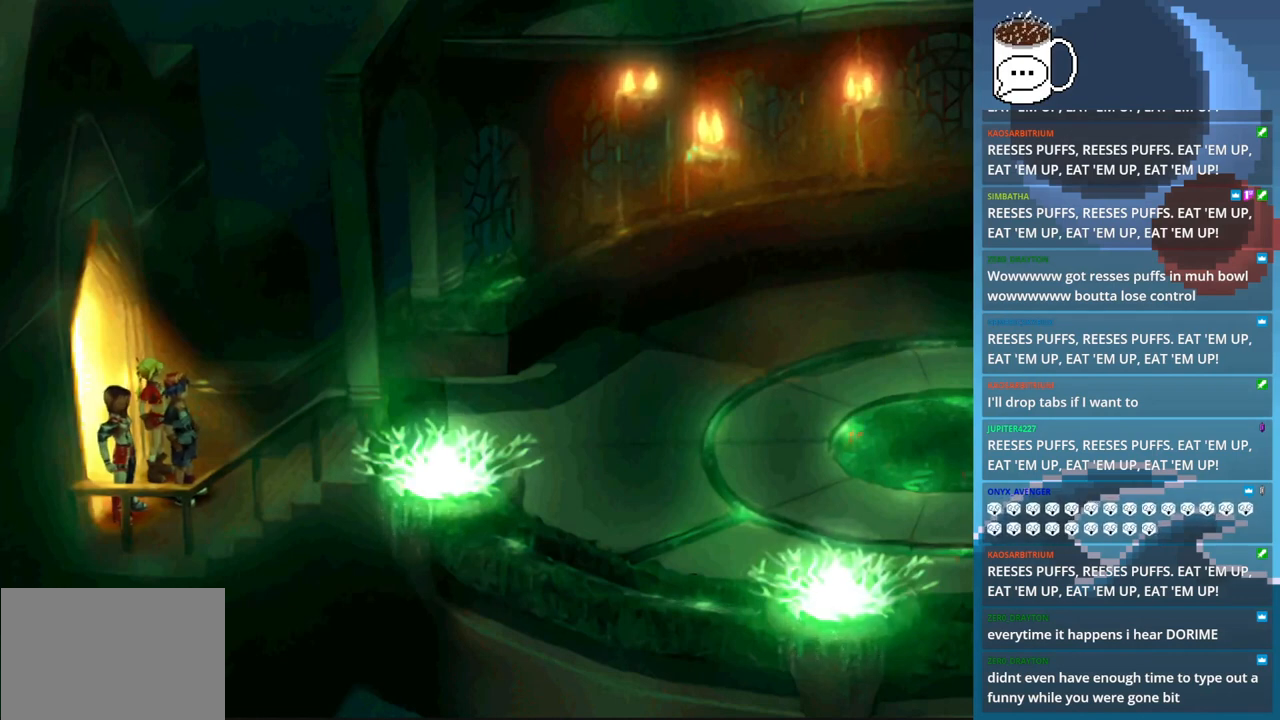
{"buttons": ["CIRCLE"], "left_stick": "down-right", "events": [[367, "left_stick", "down-right"], [467, "CIRCLE", "down"]]}
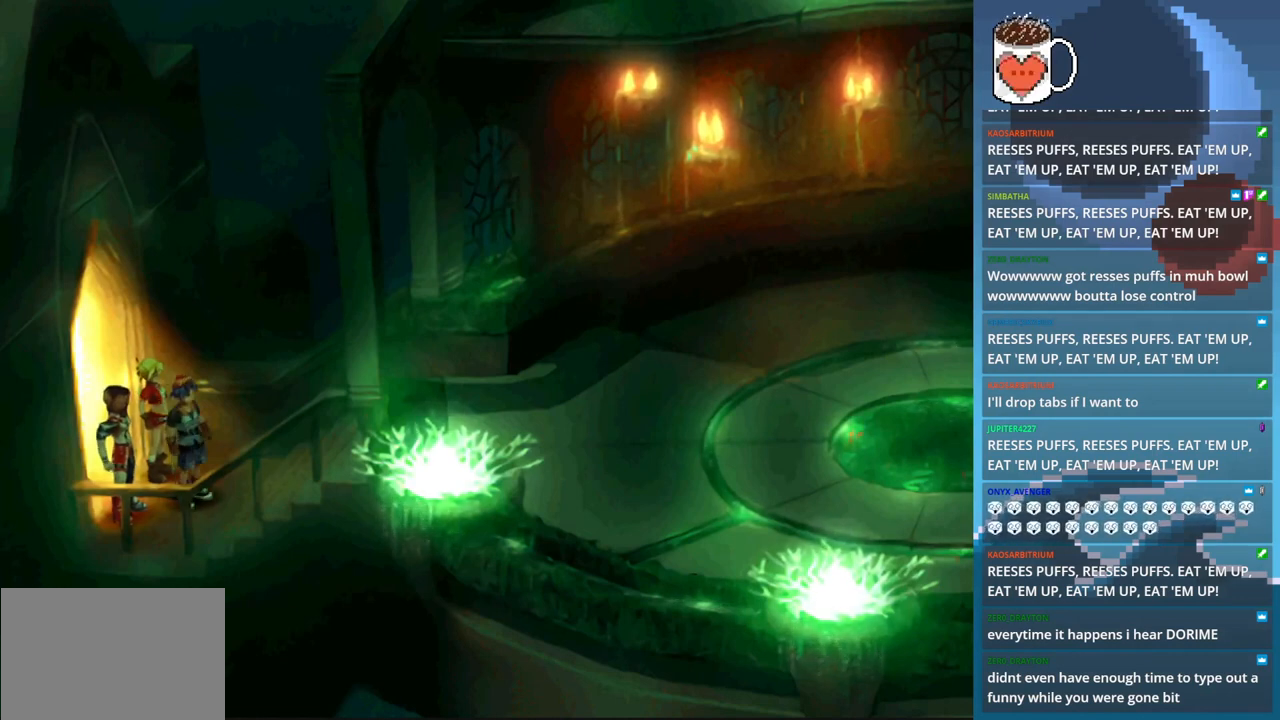
{"buttons": [], "left_stick": "center", "events": [[333, "CIRCLE", "up"], [400, "left_stick", "center"]]}
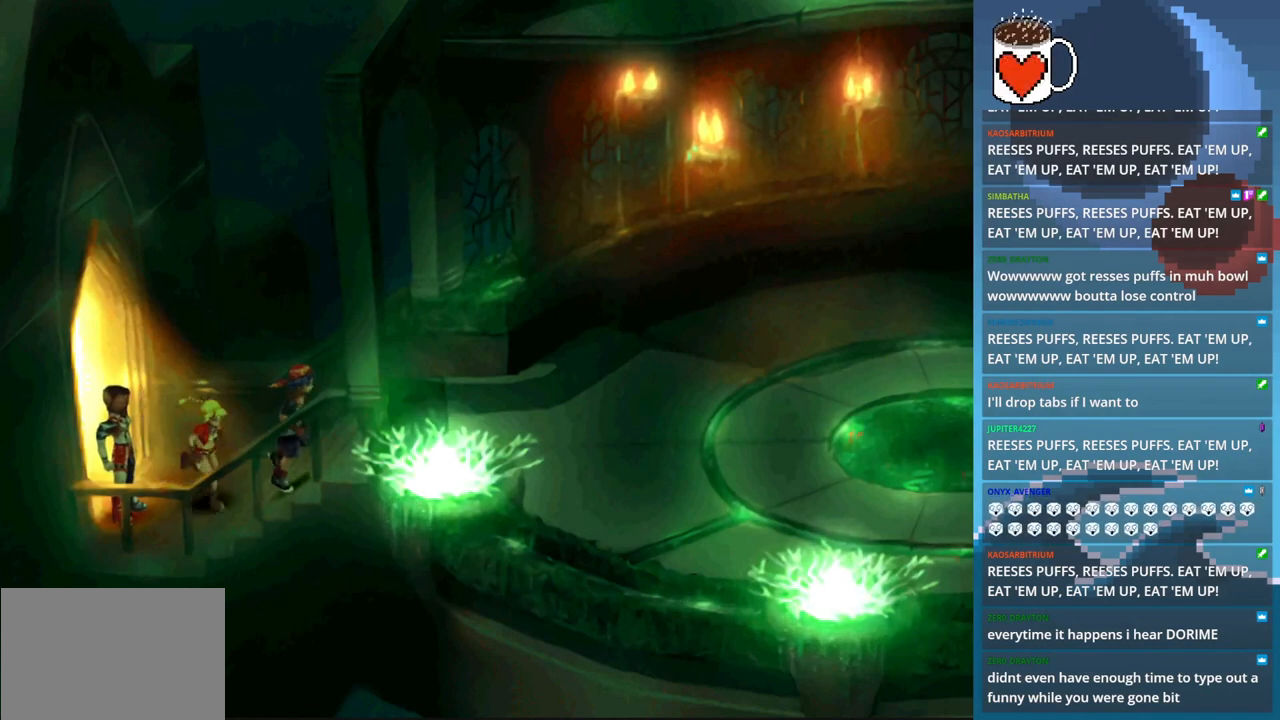
{"buttons": [], "left_stick": "center", "events": []}
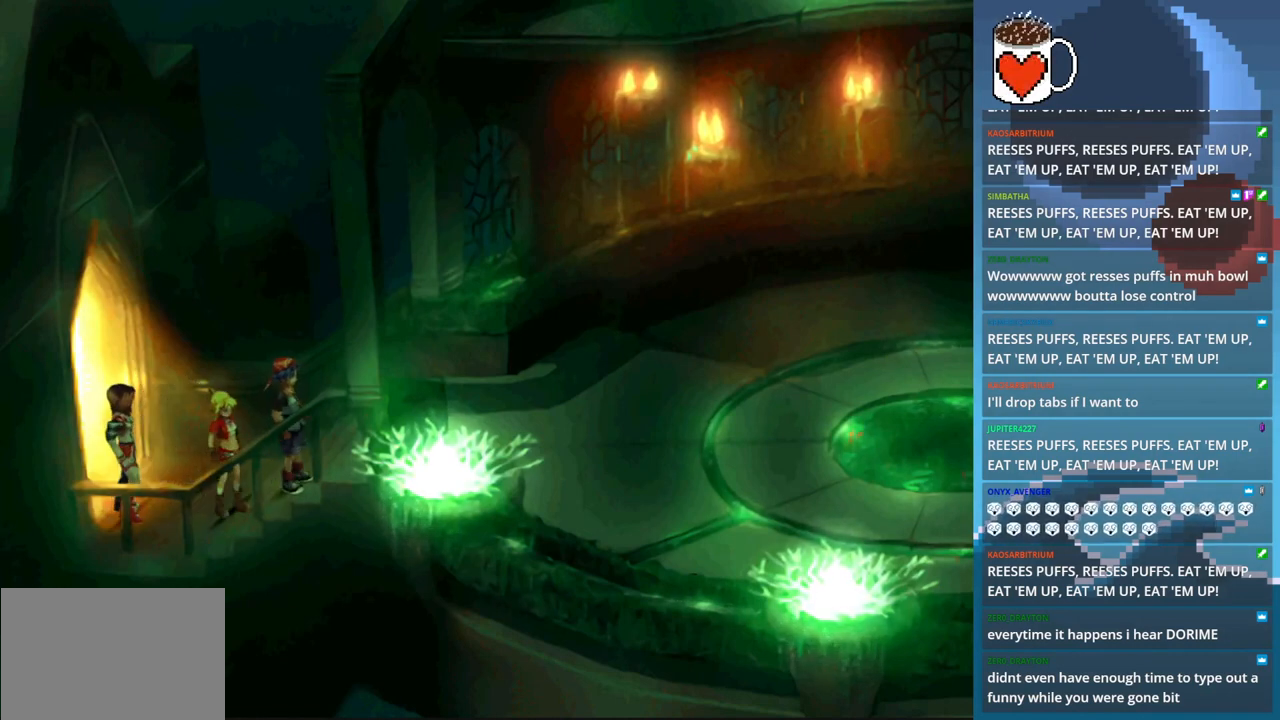
{"buttons": [], "left_stick": "left", "events": [[500, "left_stick", "left"]]}
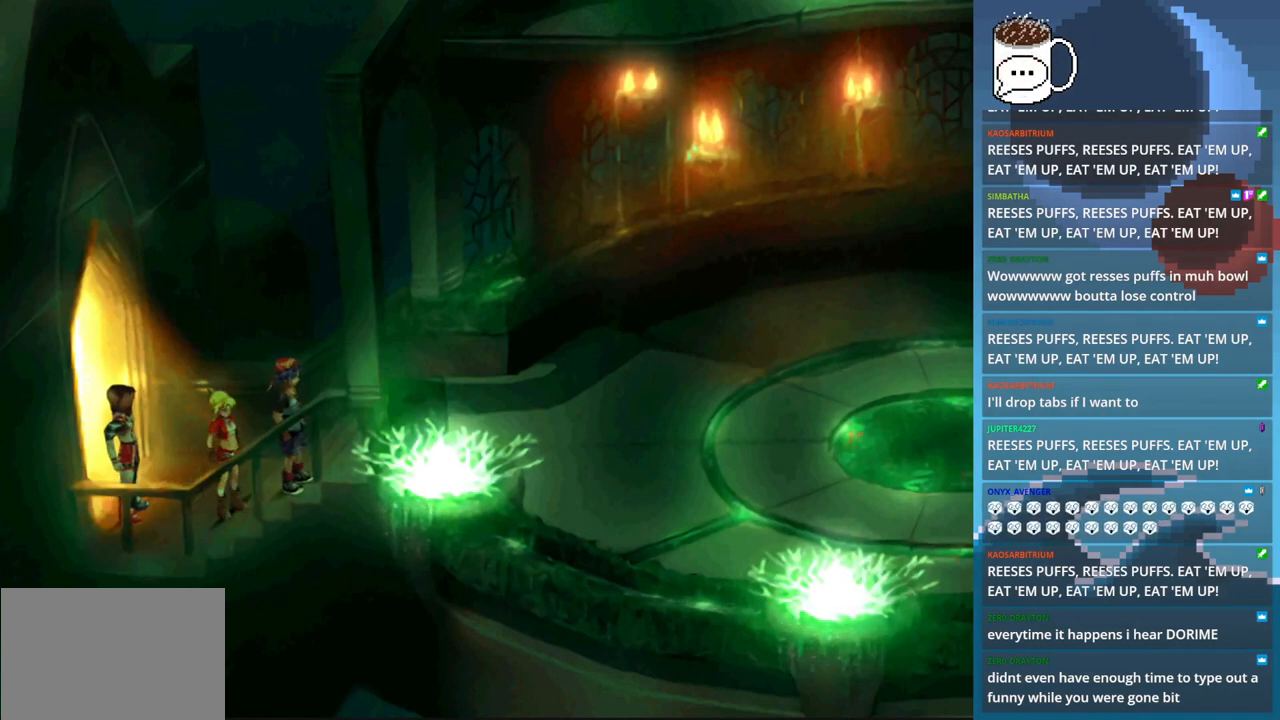
{"buttons": ["CIRCLE"], "left_stick": "up-left", "events": [[100, "CIRCLE", "down"], [433, "left_stick", "up-left"]]}
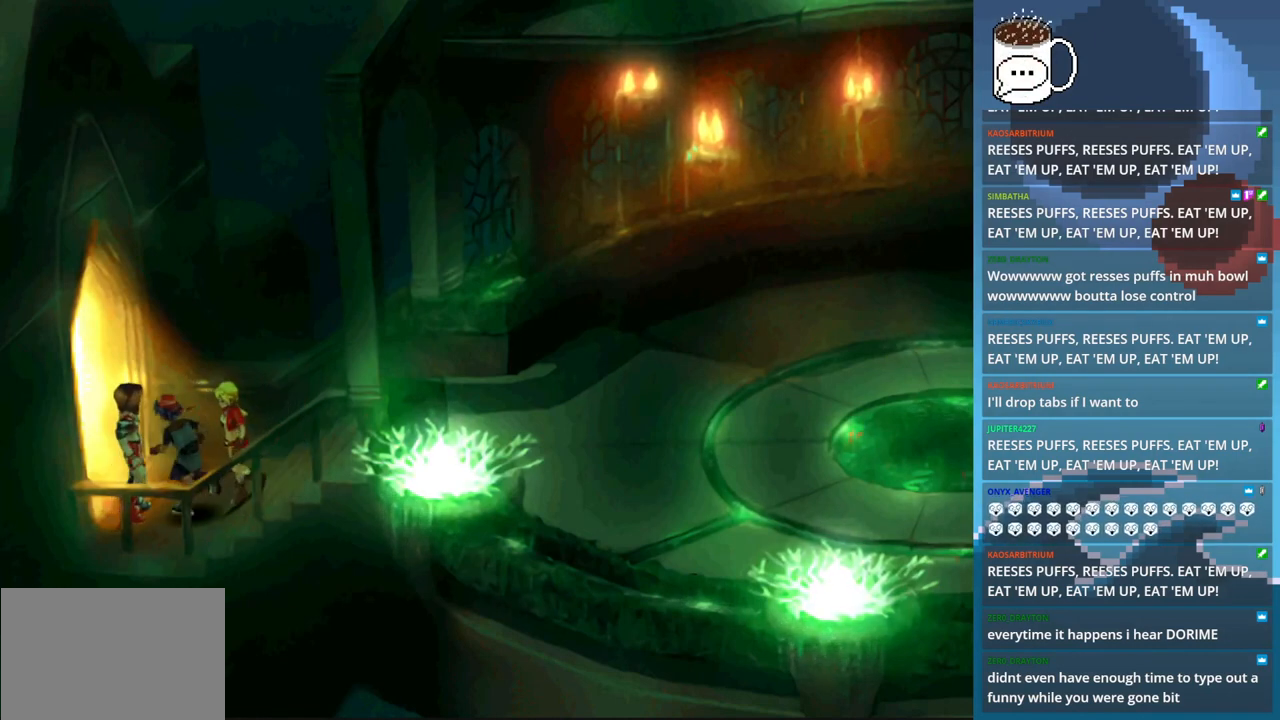
{"buttons": ["CIRCLE"], "left_stick": "left", "events": [[433, "left_stick", "left"]]}
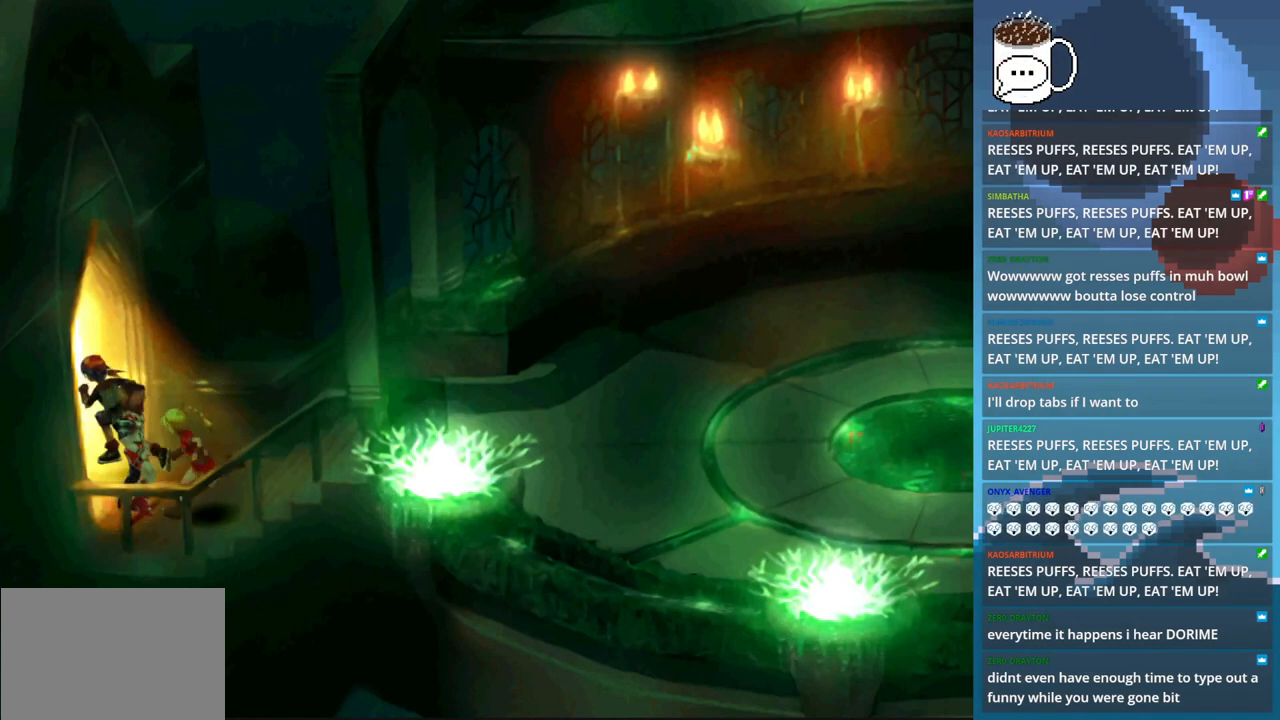
{"buttons": ["CIRCLE"], "left_stick": "left", "events": []}
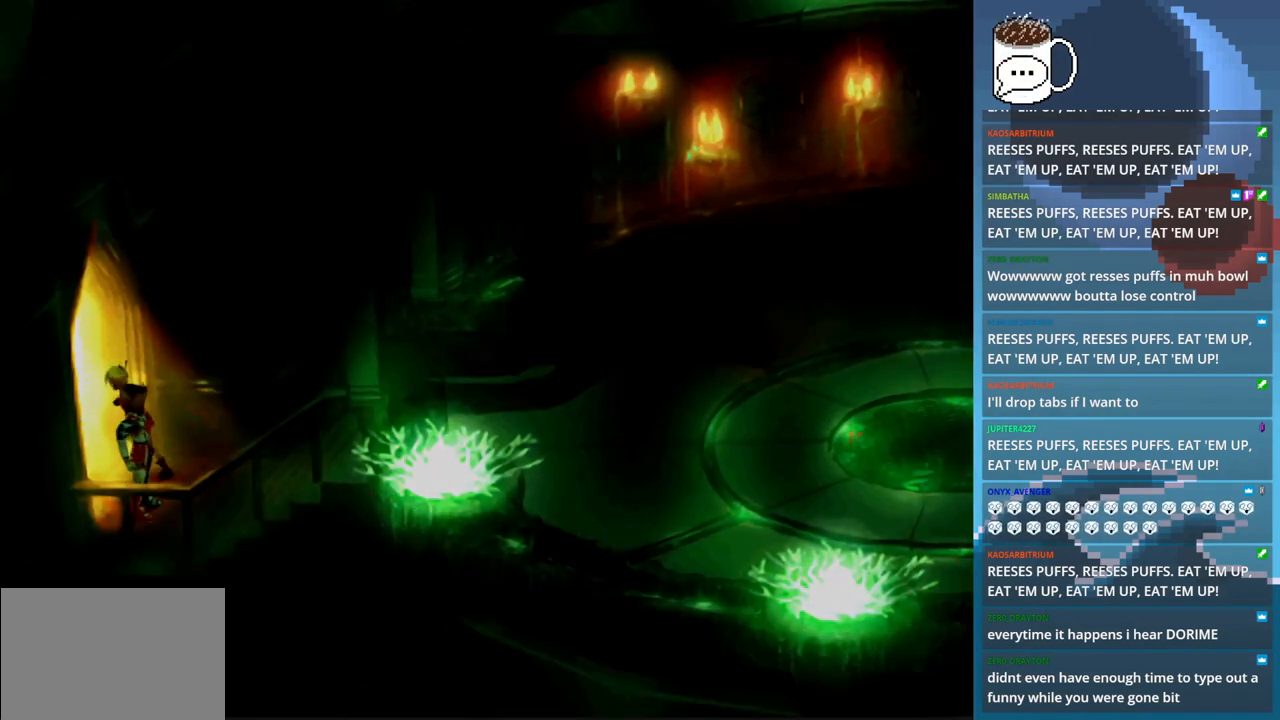
{"buttons": [], "left_stick": "center", "events": [[200, "left_stick", "center"], [233, "CIRCLE", "up"]]}
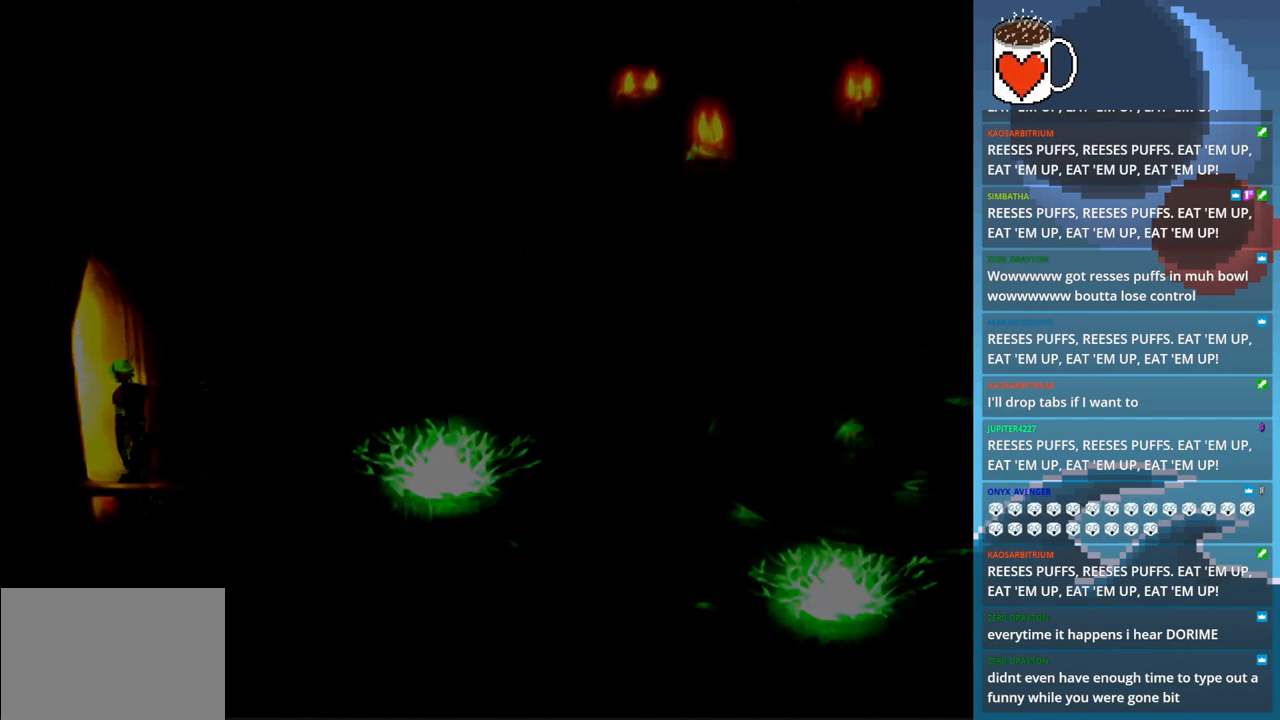
{"buttons": [], "left_stick": "center", "events": []}
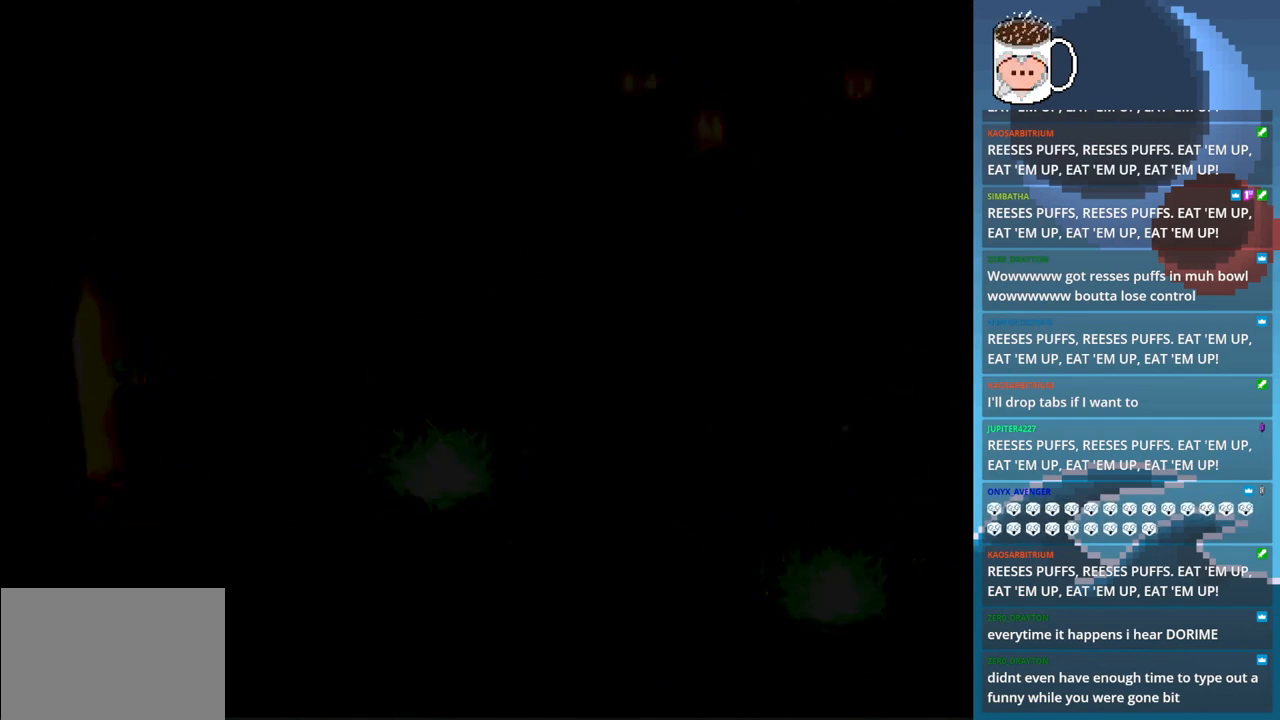
{"buttons": [], "left_stick": "center", "events": []}
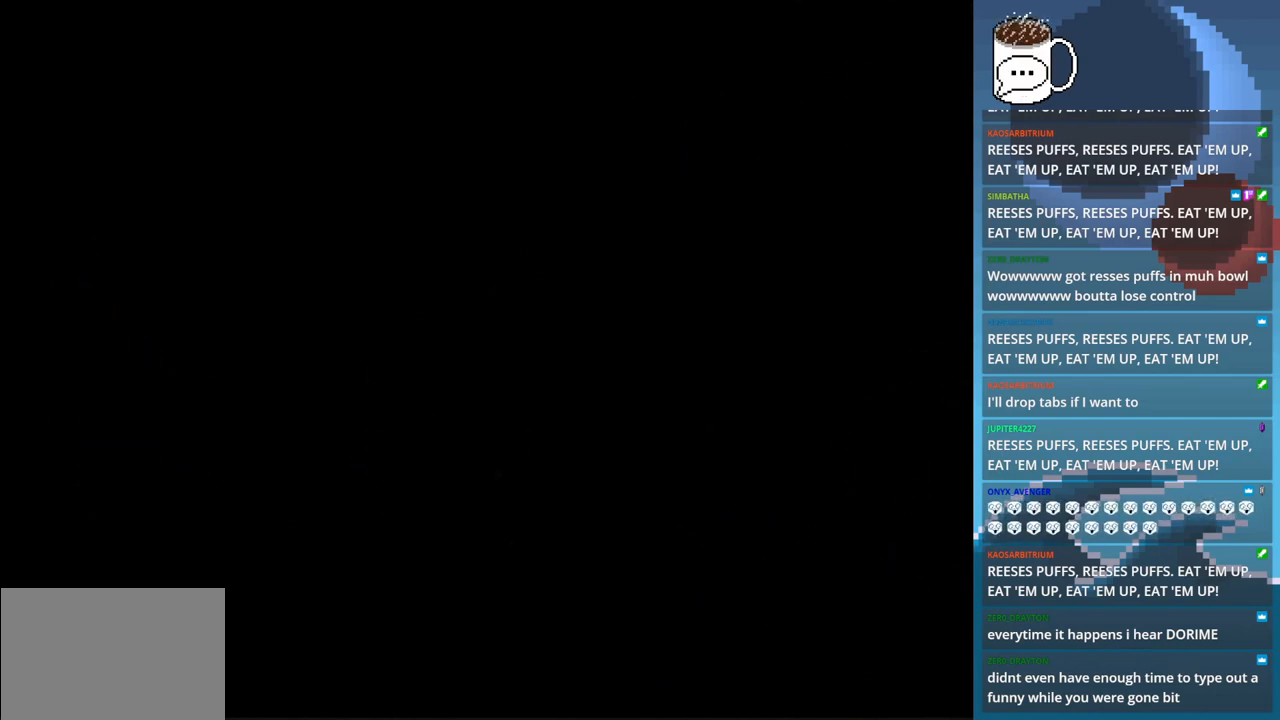
{"buttons": [], "left_stick": "center", "events": []}
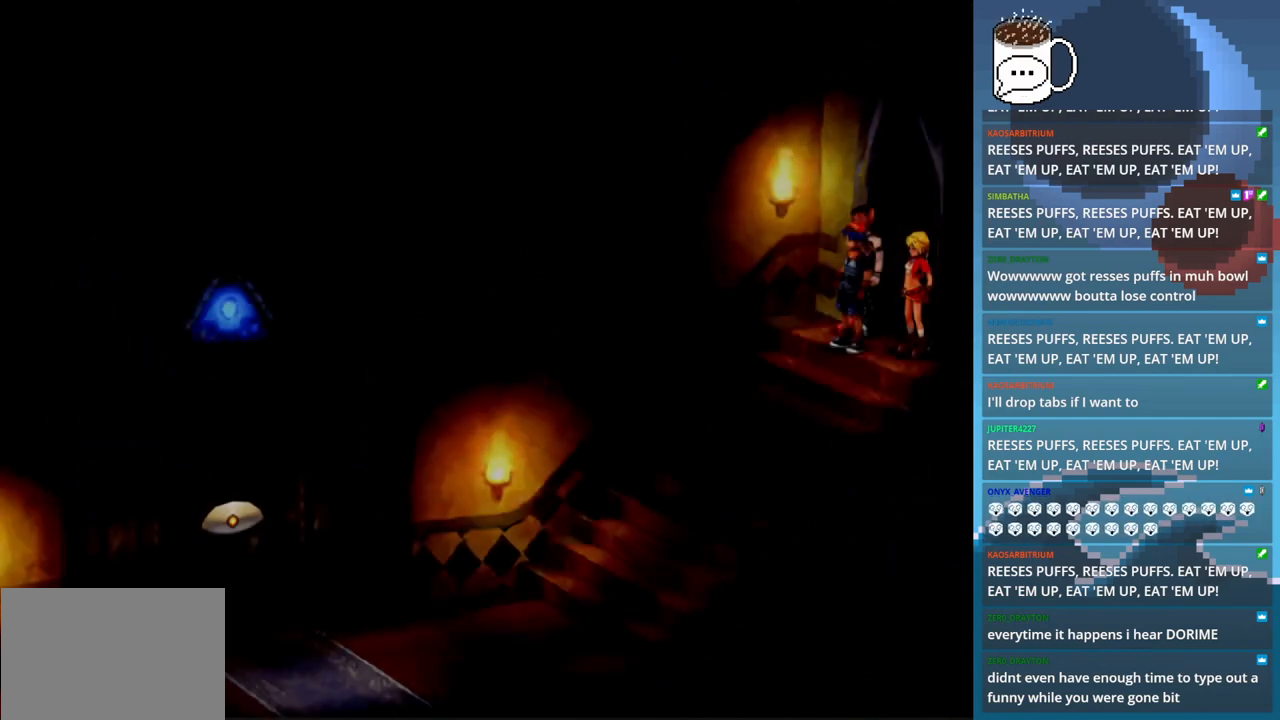
{"buttons": ["CIRCLE"], "left_stick": "left", "events": [[233, "left_stick", "left"], [300, "CIRCLE", "down"]]}
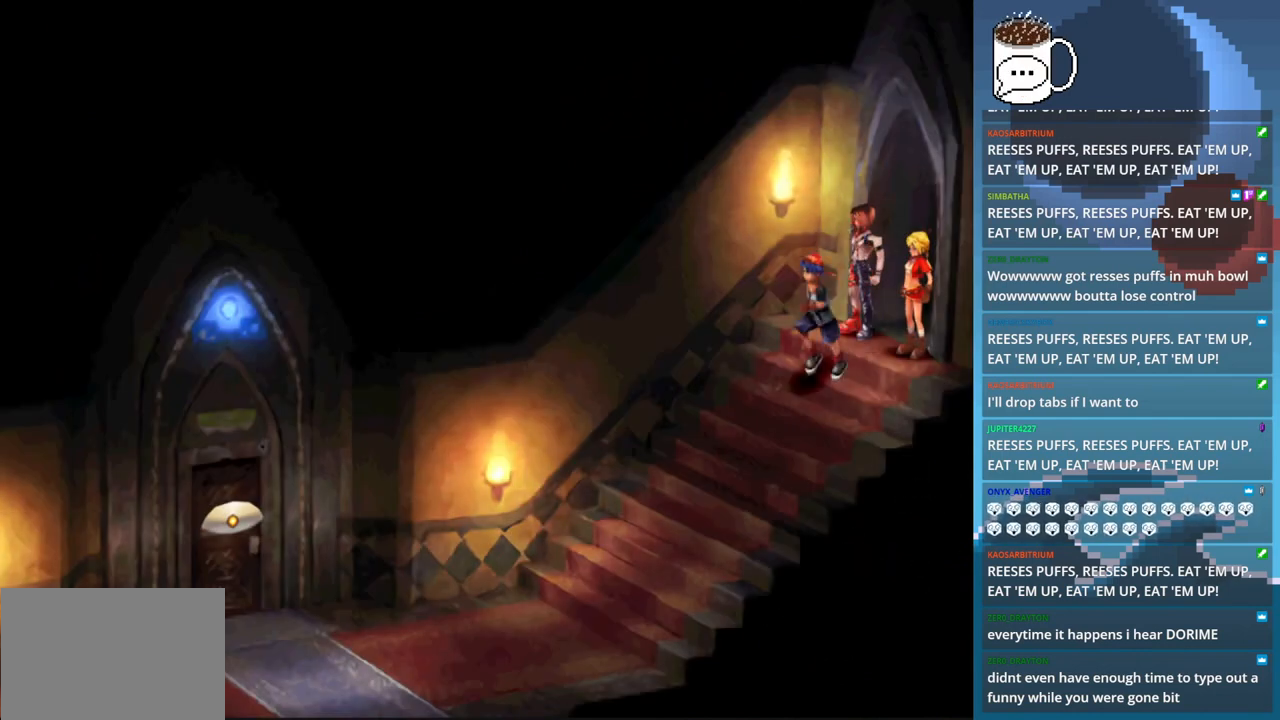
{"buttons": ["CIRCLE"], "left_stick": "left", "events": []}
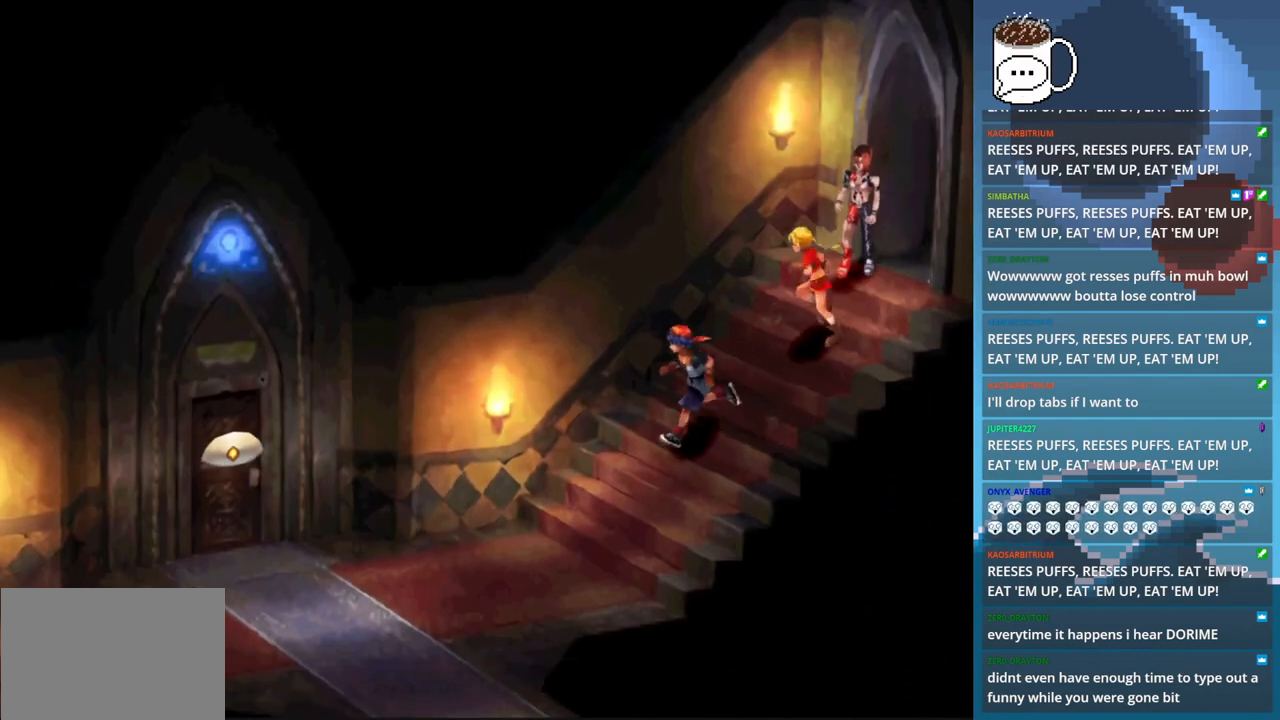
{"buttons": ["CIRCLE"], "left_stick": "left", "events": []}
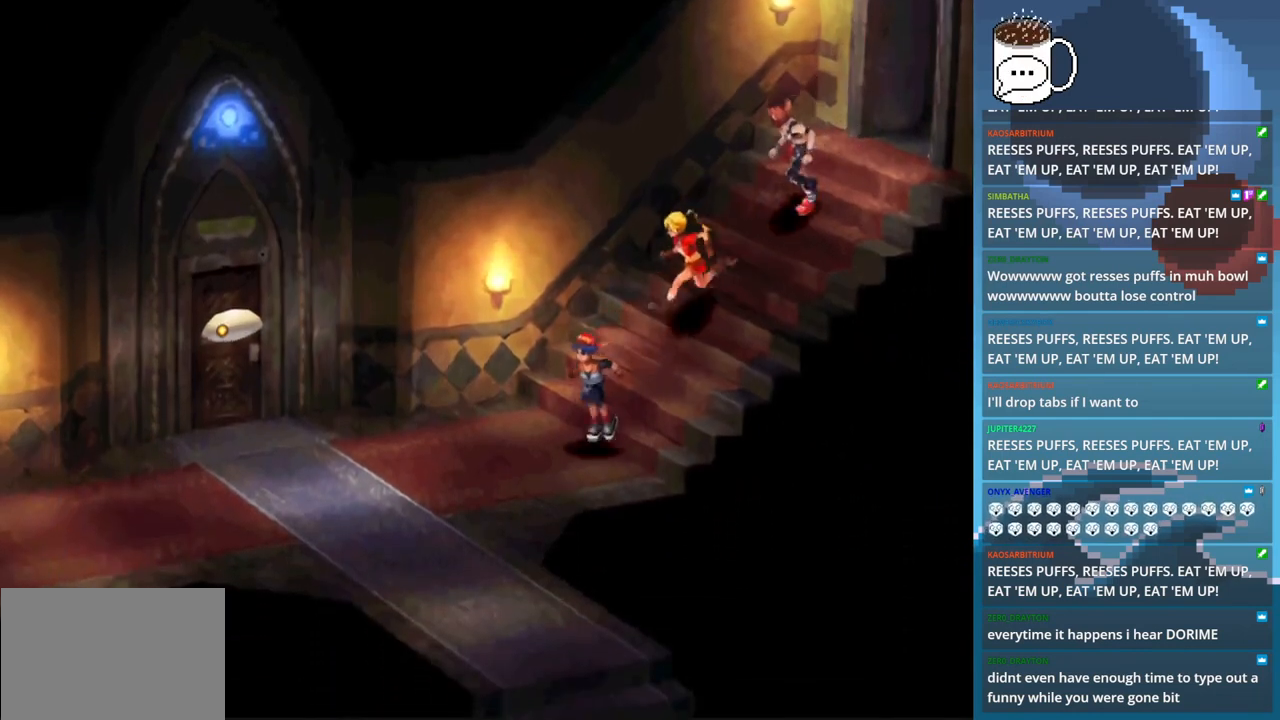
{"buttons": ["CIRCLE"], "left_stick": "left", "events": []}
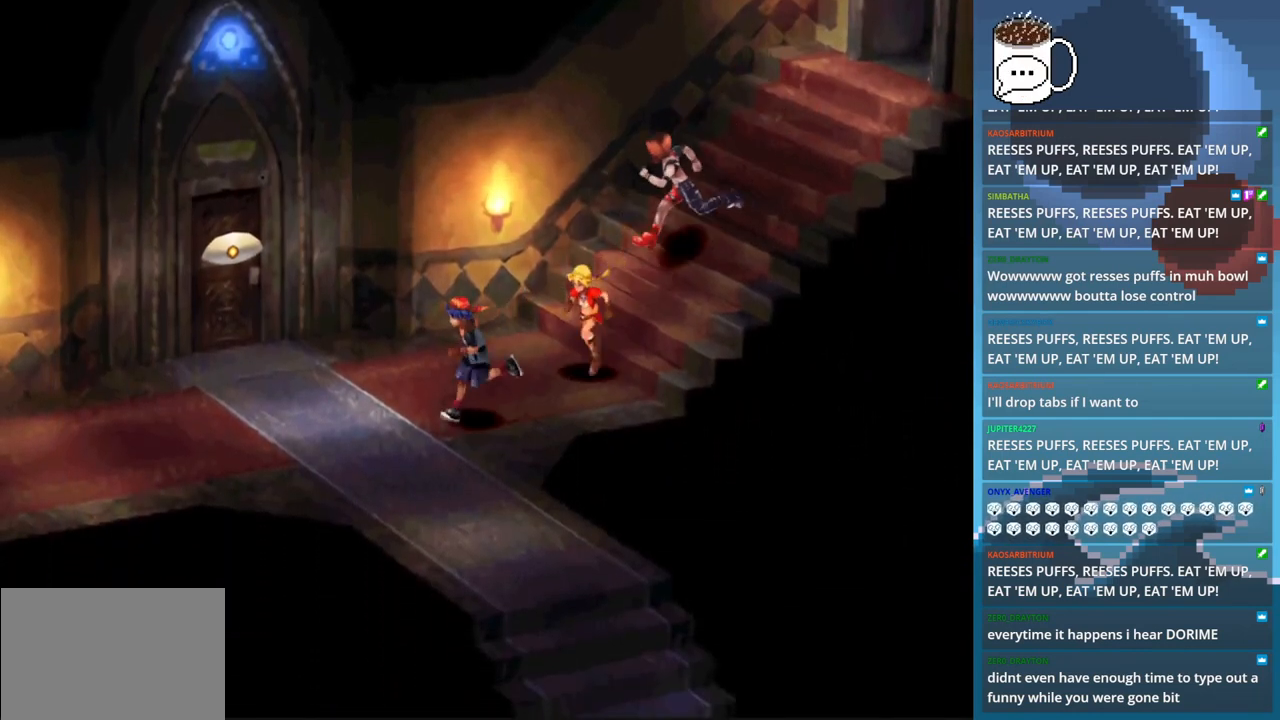
{"buttons": ["CIRCLE"], "left_stick": "left", "events": []}
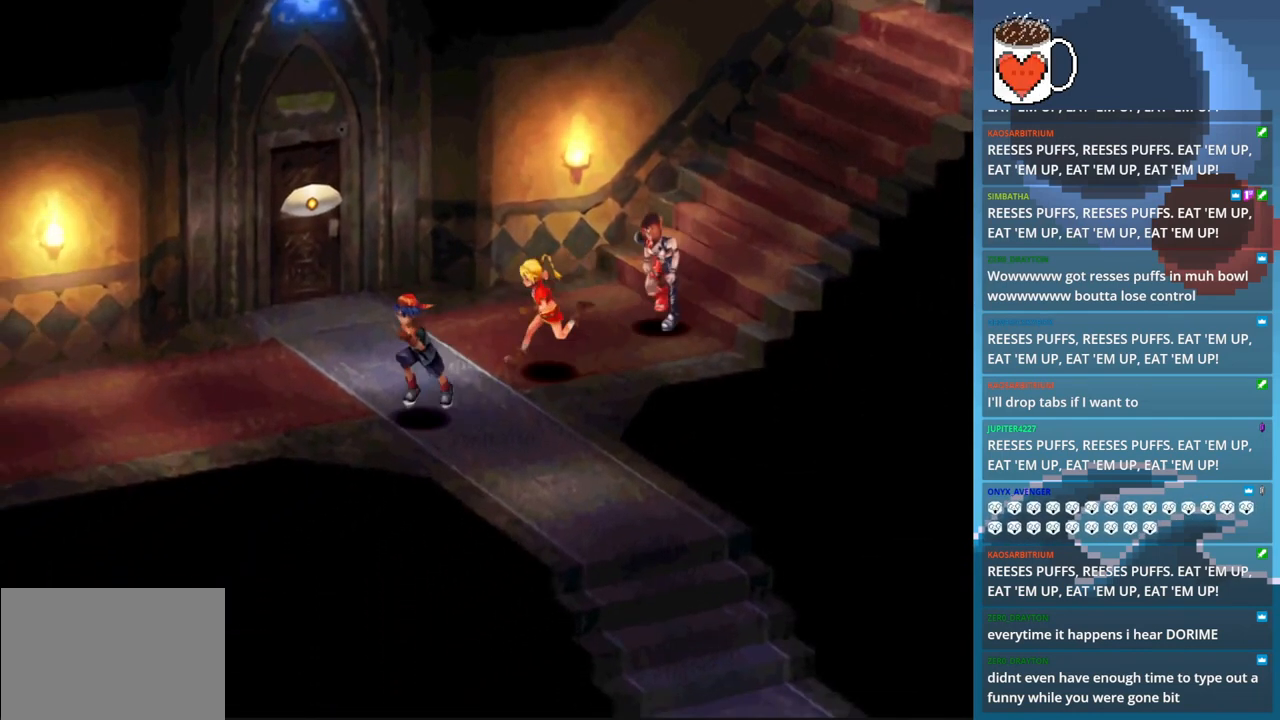
{"buttons": ["CIRCLE"], "left_stick": "left", "events": []}
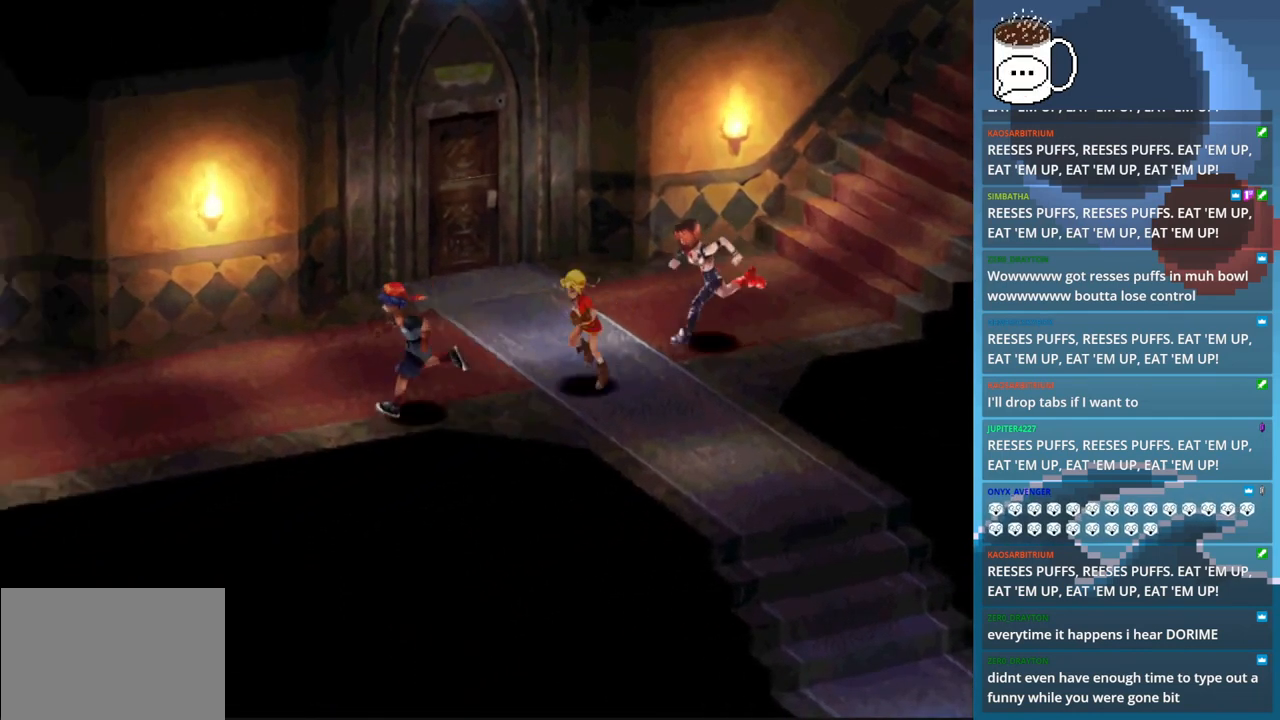
{"buttons": ["CIRCLE"], "left_stick": "left", "events": []}
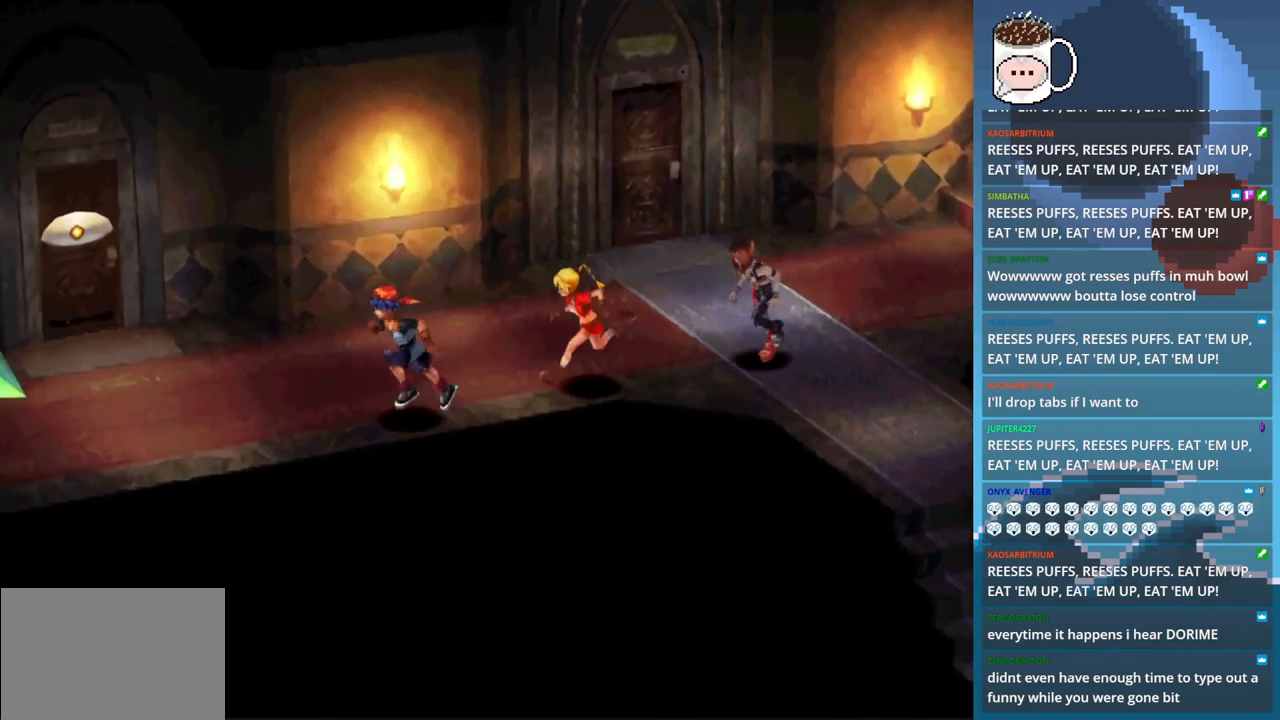
{"buttons": ["CIRCLE"], "left_stick": "left", "events": []}
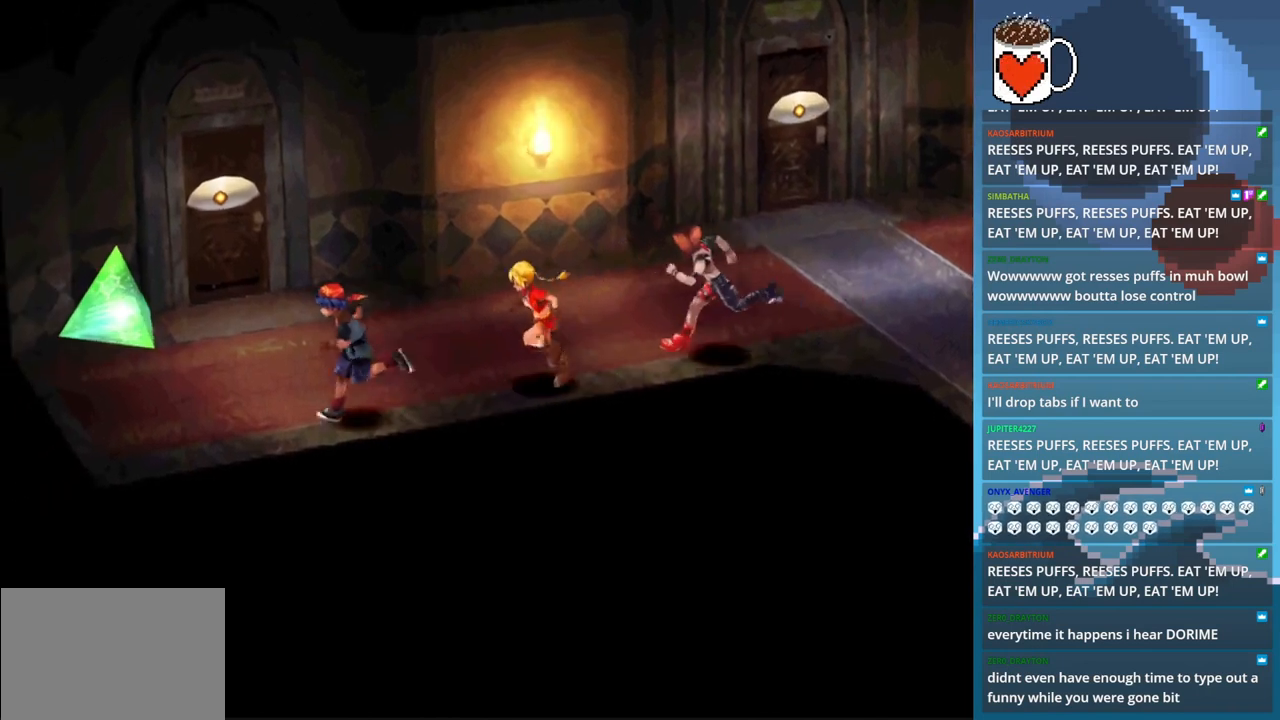
{"buttons": ["CIRCLE"], "left_stick": "up-left", "events": [[167, "left_stick", "up-left"]]}
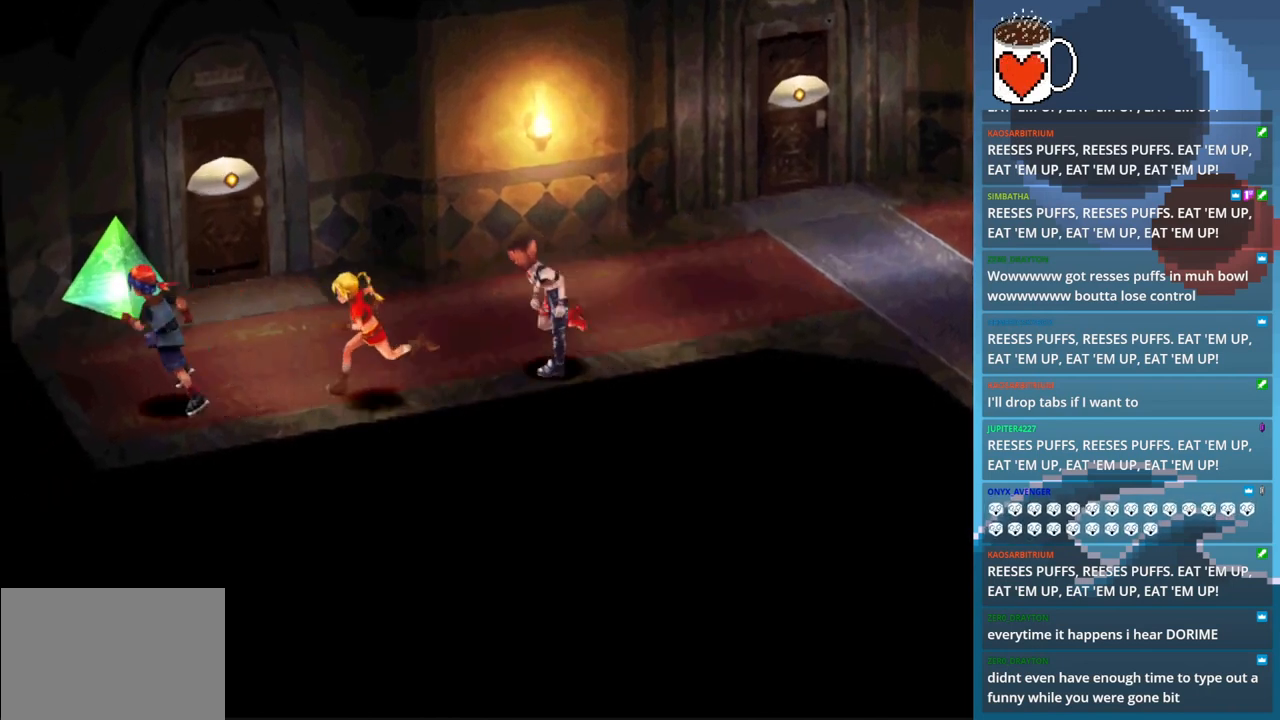
{"buttons": [], "left_stick": "up", "events": [[33, "left_stick", "up"], [133, "CIRCLE", "up"]]}
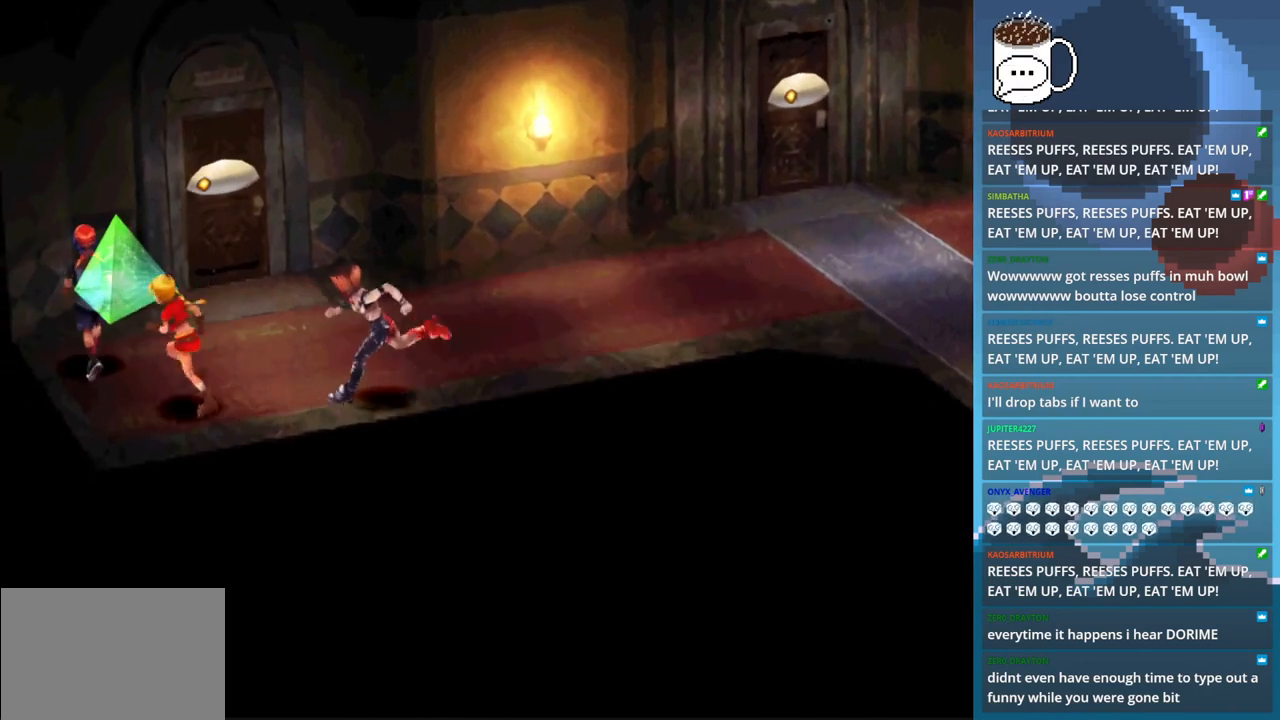
{"buttons": [], "left_stick": "down-right", "events": [[33, "left_stick", "center"], [367, "left_stick", "down-right"]]}
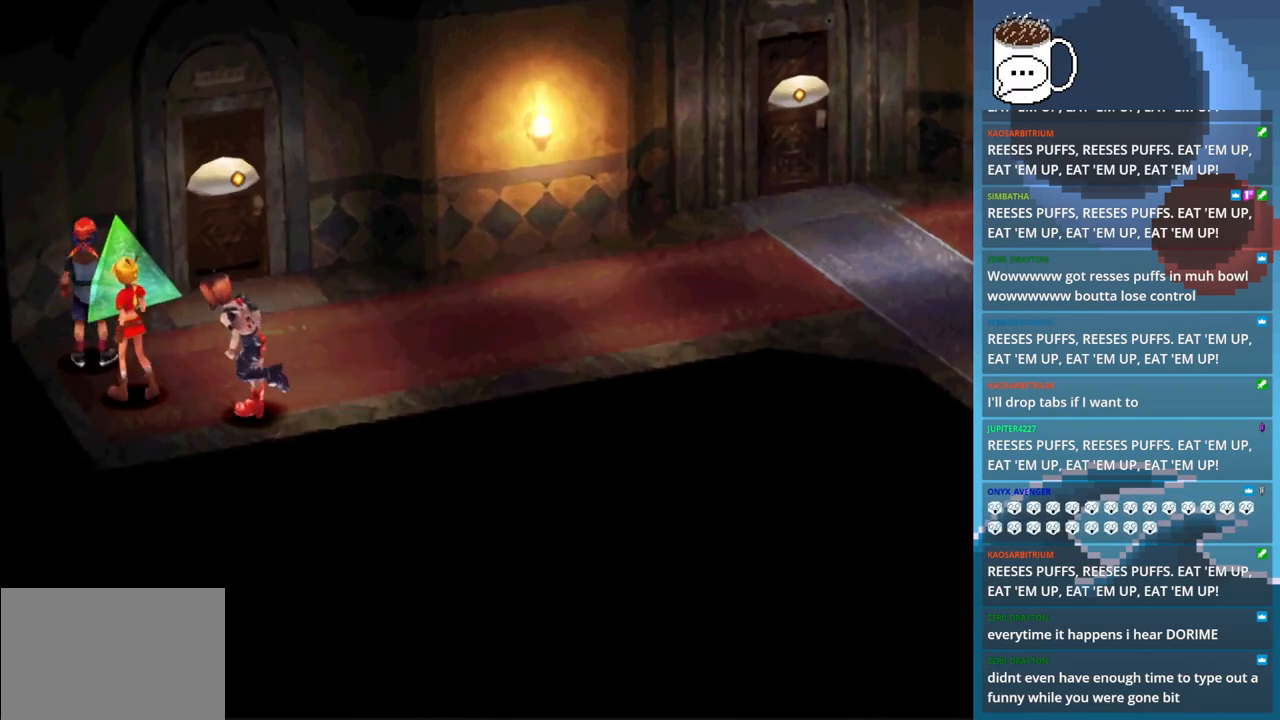
{"buttons": [], "left_stick": "center", "events": [[100, "left_stick", "center"]]}
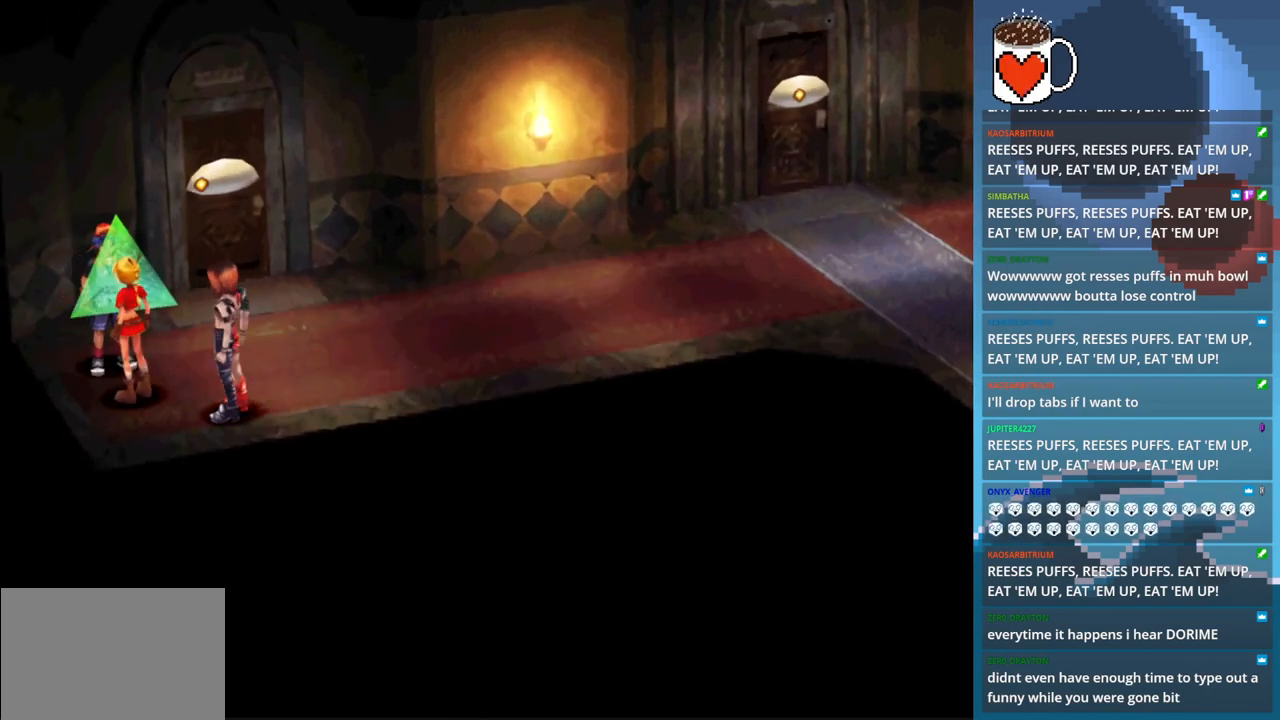
{"buttons": [], "left_stick": "center", "events": []}
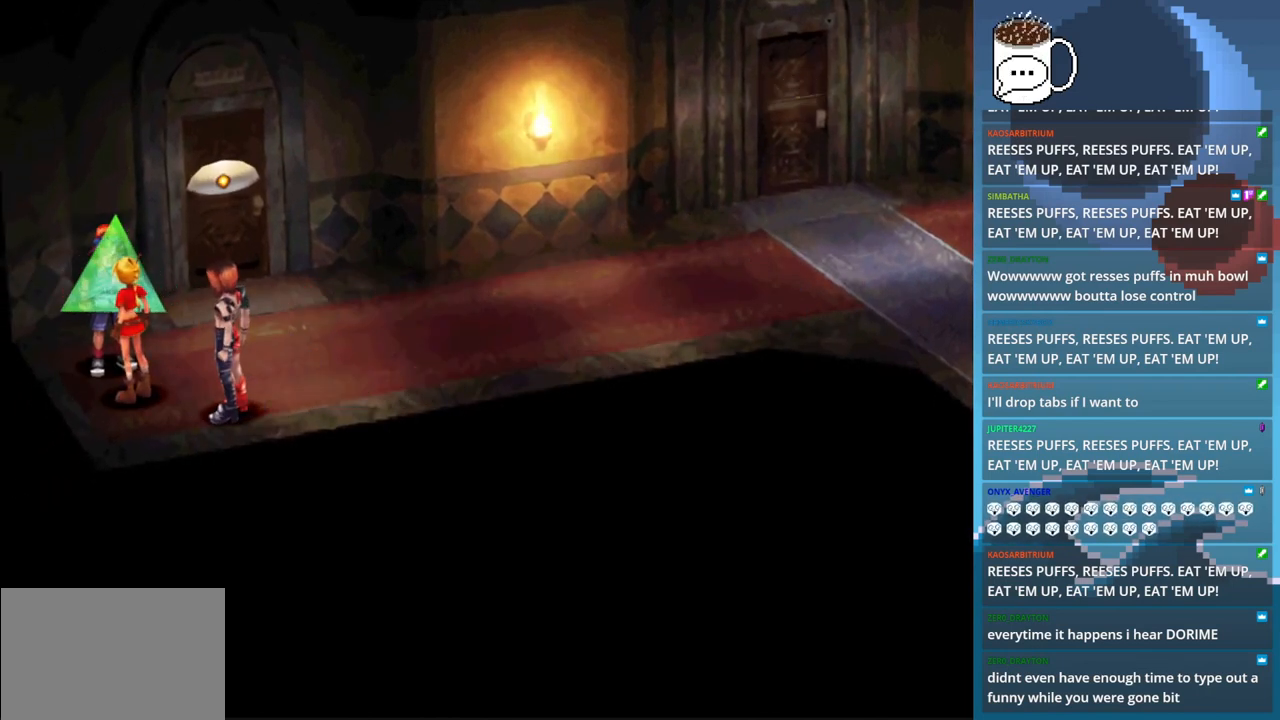
{"buttons": ["TRIANGLE"], "left_stick": "center", "events": [[500, "TRIANGLE", "down"]]}